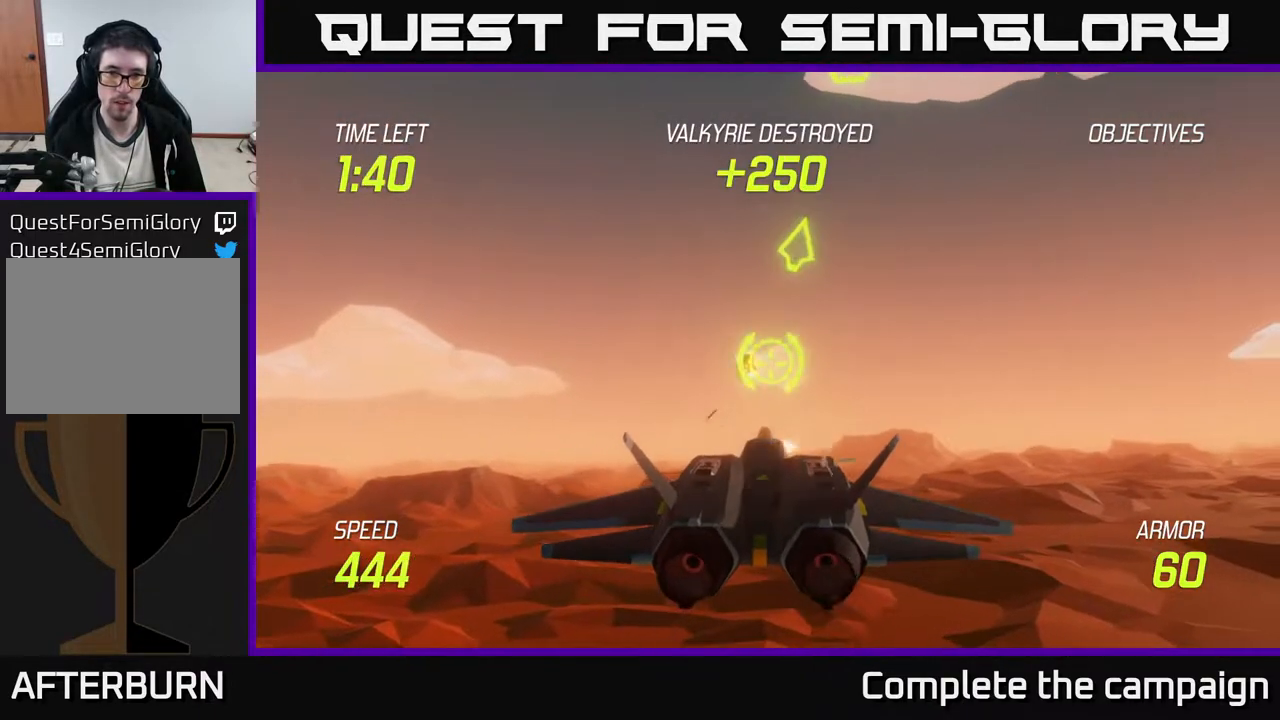
Gameplay with a controller (Xbox layout); each line is a JSON object with the inputs held at the frame after it. "events" lists button and stick changes between this image and that frame as [ms after this image, input, new state], when the widget could be followed in between. Not read: right_stick.
{"buttons": [], "left_stick": "up", "events": [[133, "R2", "up"], [133, "left_stick", "right"], [217, "left_stick", "center"], [383, "left_stick", "up"]]}
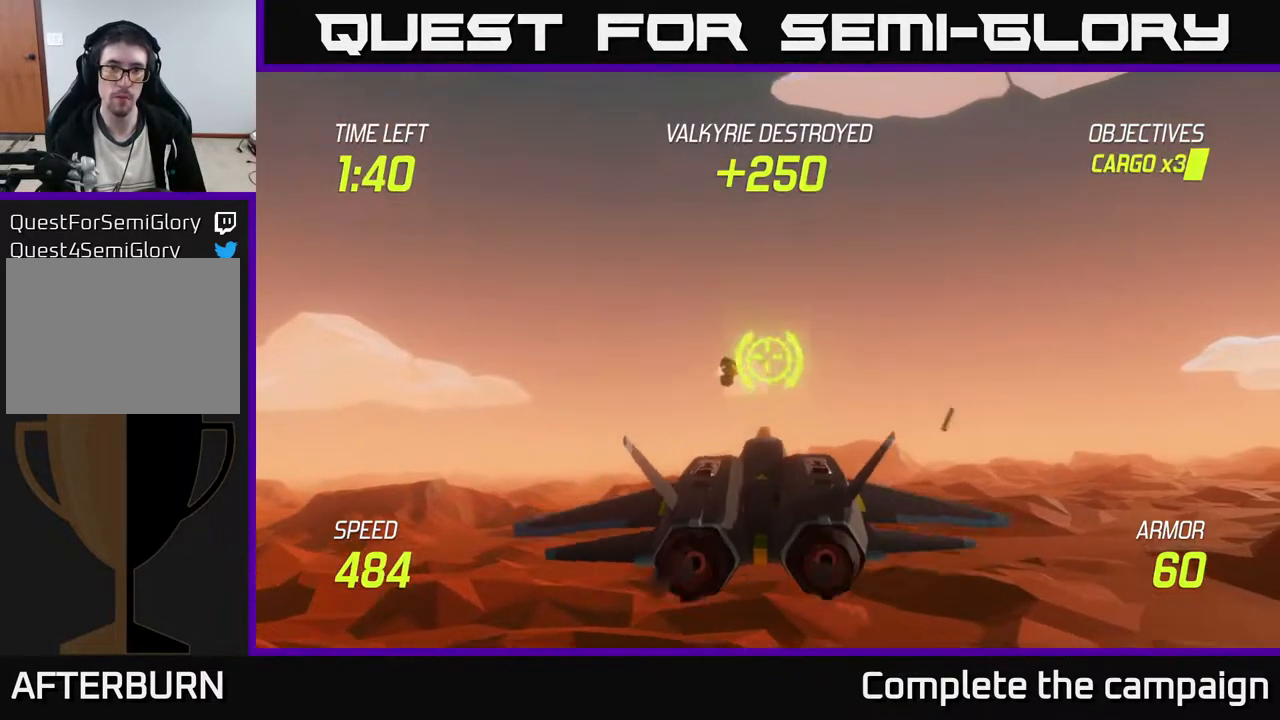
{"buttons": [], "left_stick": "left", "events": [[50, "left_stick", "up-left"], [433, "left_stick", "left"]]}
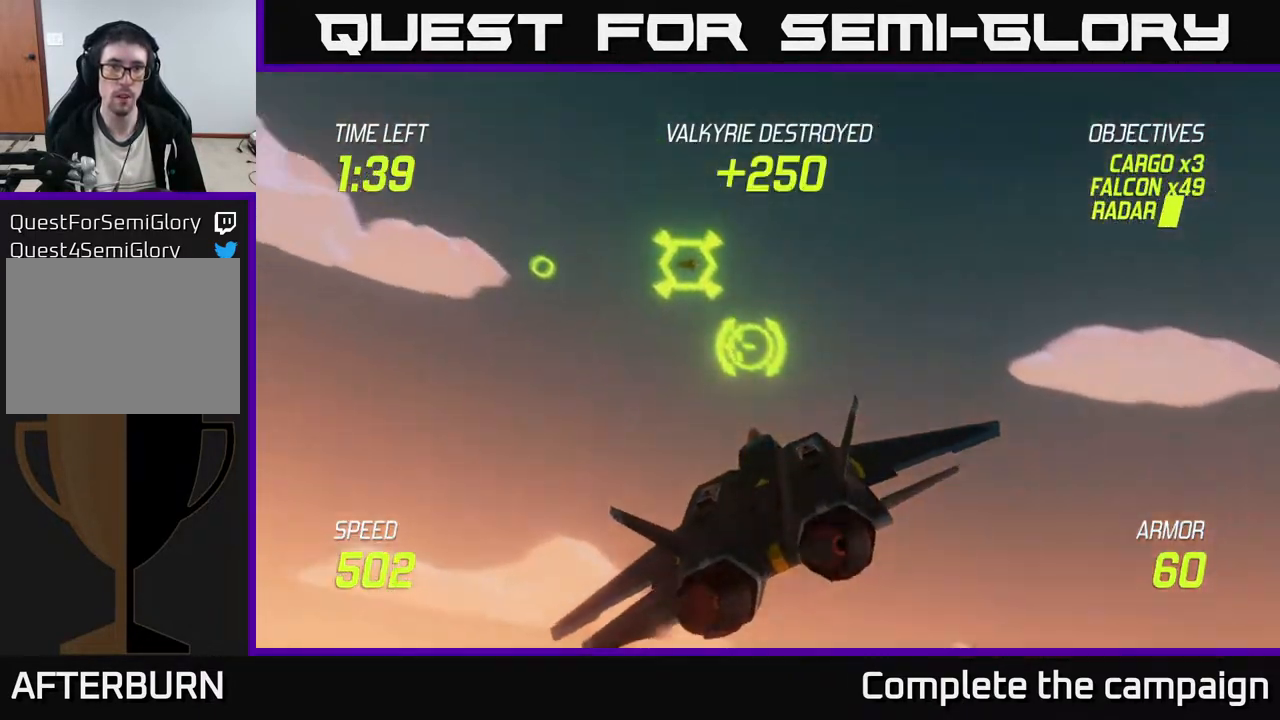
{"buttons": [], "left_stick": "left", "events": []}
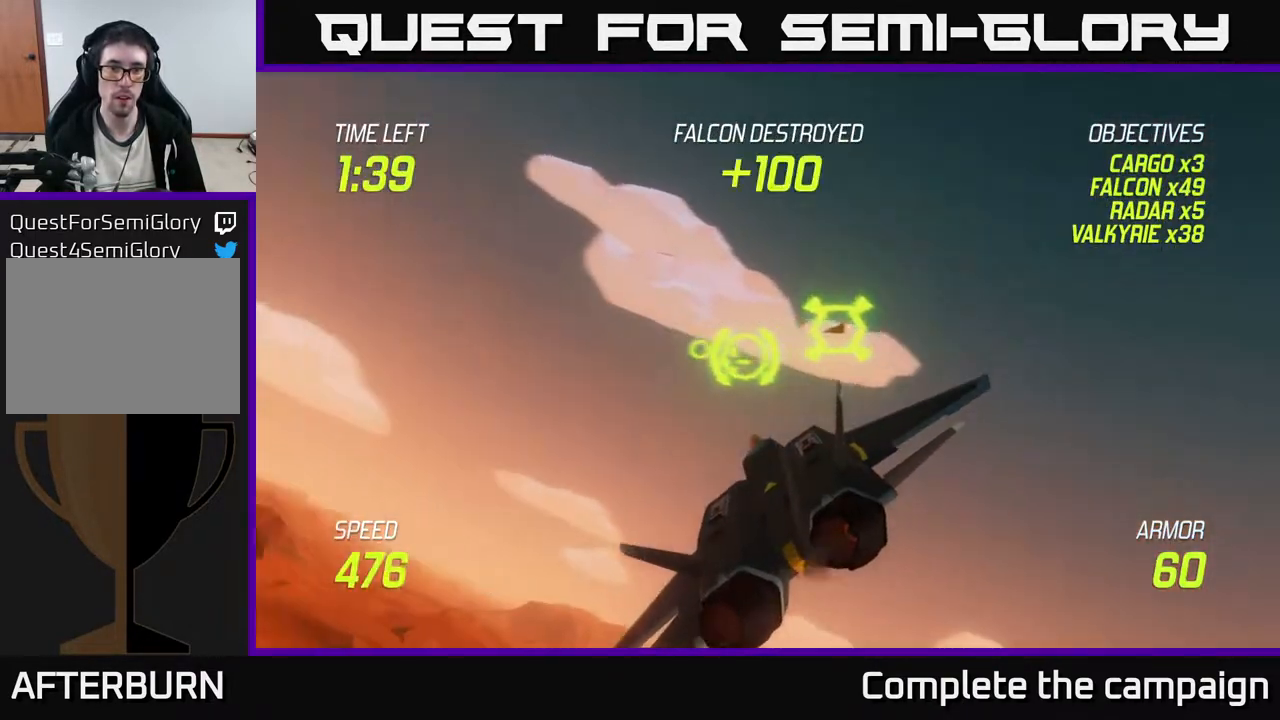
{"buttons": ["R2"], "left_stick": "left", "events": [[17, "R2", "down"], [133, "left_stick", "down"], [183, "left_stick", "center"], [333, "left_stick", "left"]]}
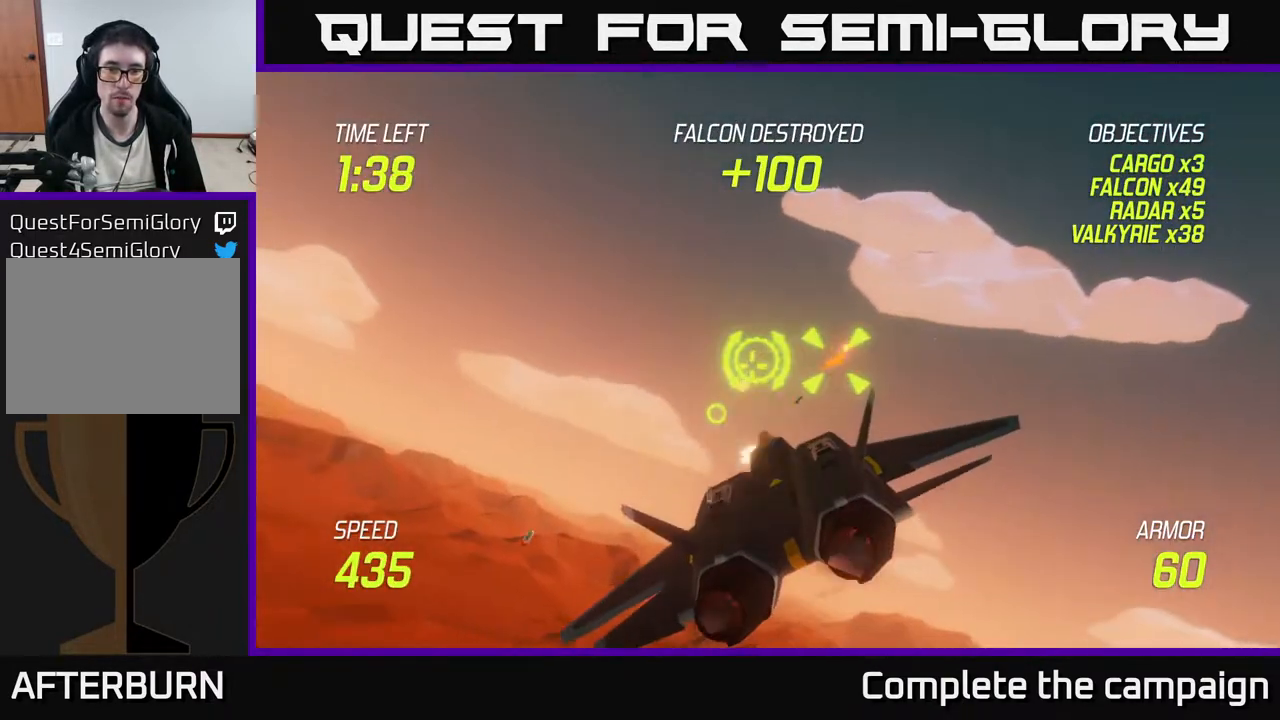
{"buttons": ["R2"], "left_stick": "down-left", "events": [[100, "left_stick", "down"], [233, "R2", "up"], [233, "left_stick", "down-left"], [350, "R2", "down"]]}
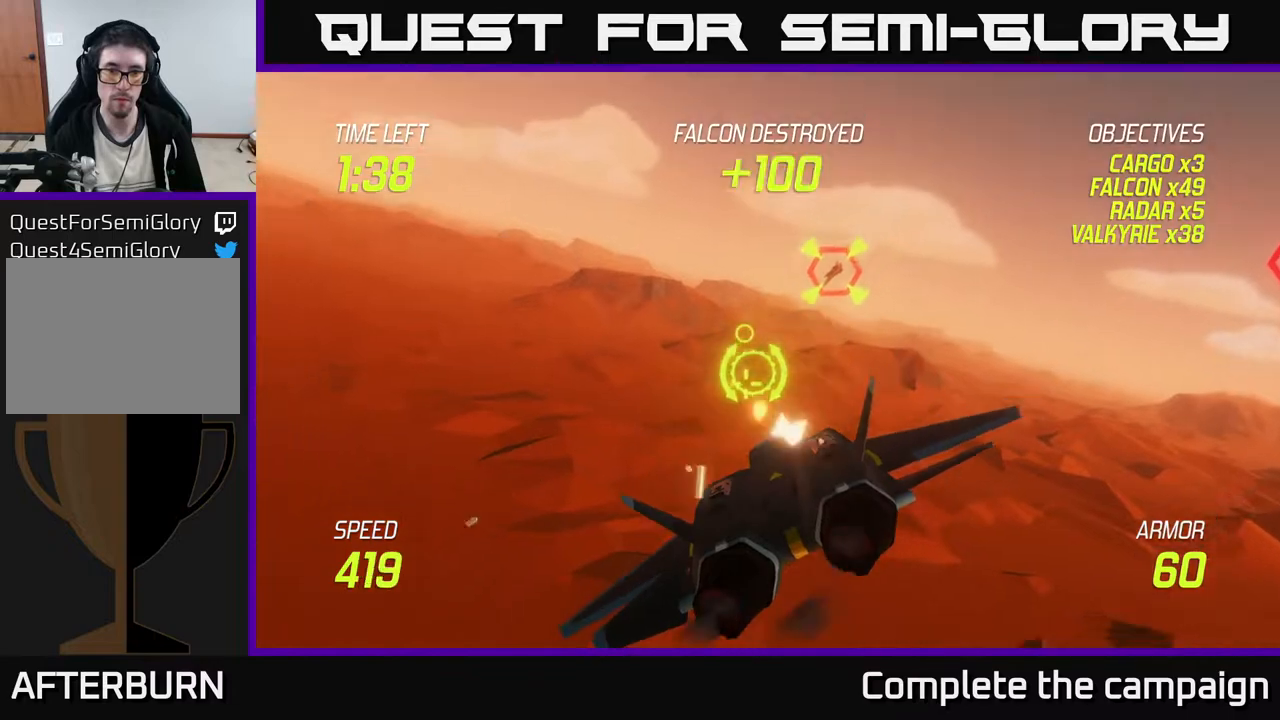
{"buttons": ["R2"], "left_stick": "center", "events": [[17, "left_stick", "left"], [83, "R2", "up"], [133, "left_stick", "up"], [267, "left_stick", "center"], [317, "left_stick", "left"], [417, "R2", "down"], [467, "left_stick", "center"]]}
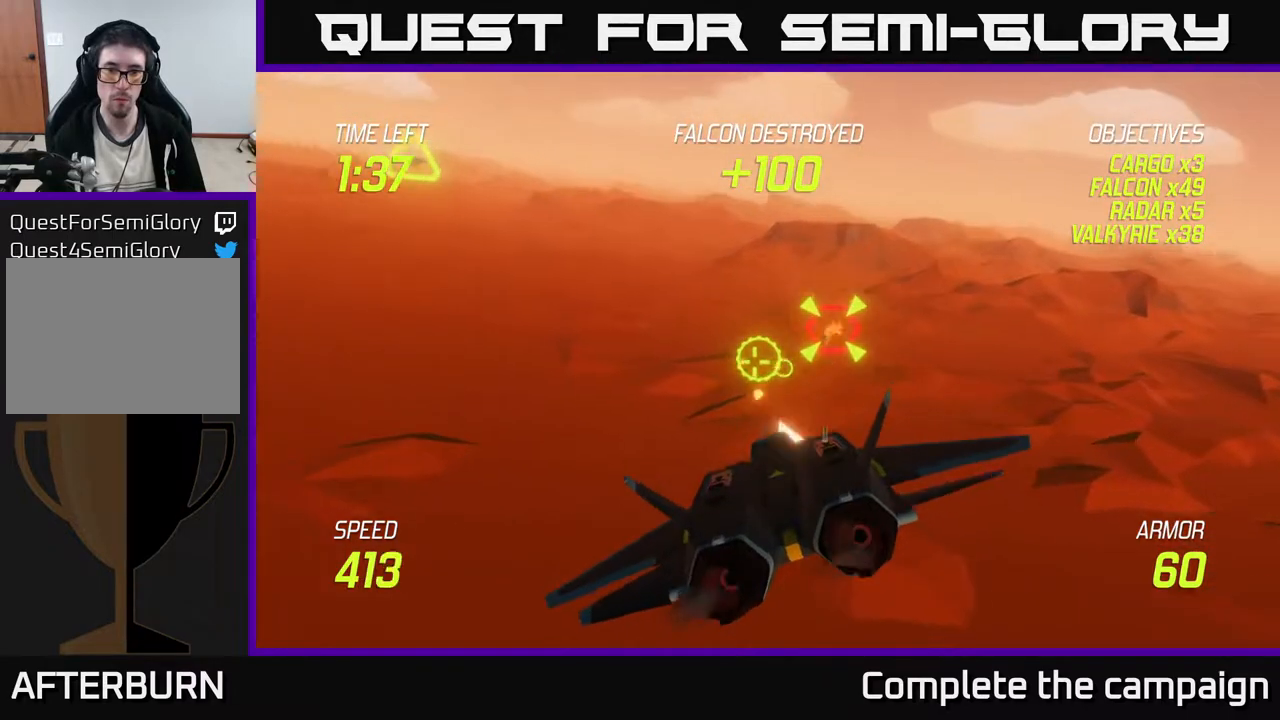
{"buttons": [], "left_stick": "right", "events": [[100, "left_stick", "down"], [267, "left_stick", "left"], [400, "left_stick", "center"], [467, "R2", "up"], [500, "left_stick", "right"]]}
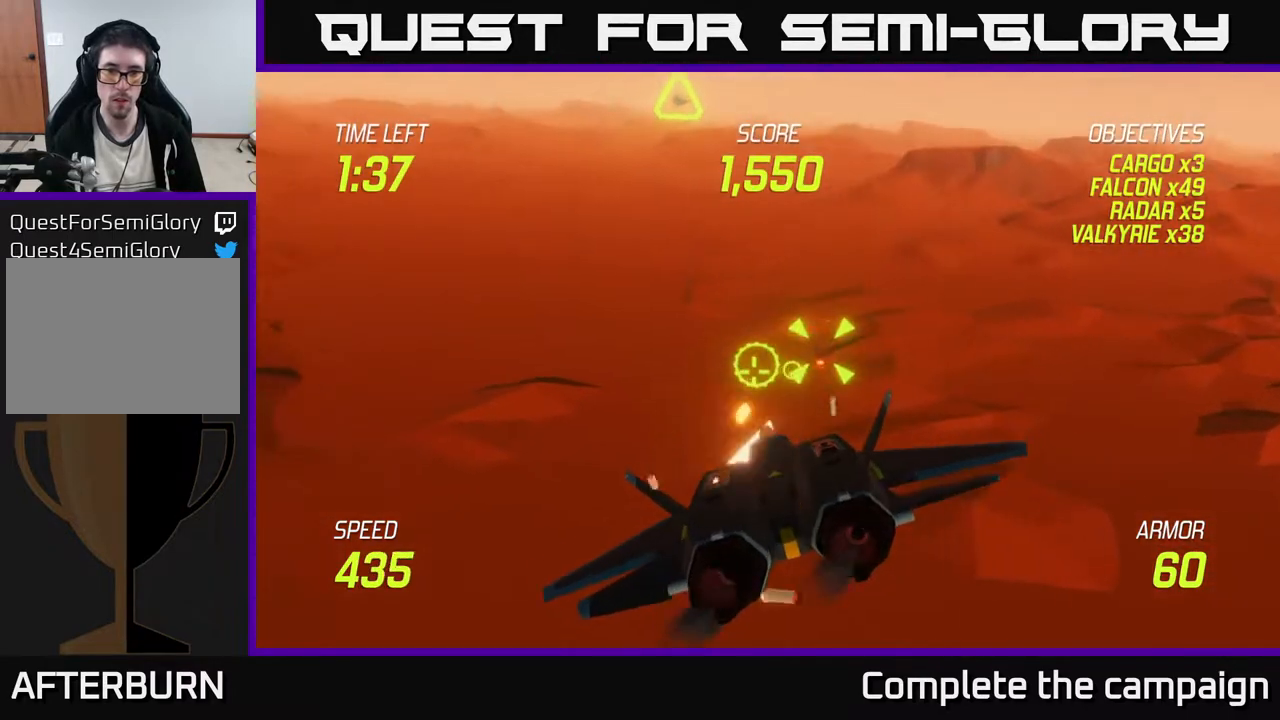
{"buttons": ["R2"], "left_stick": "down-left", "events": [[250, "R2", "down"], [267, "left_stick", "left"], [400, "left_stick", "down-left"]]}
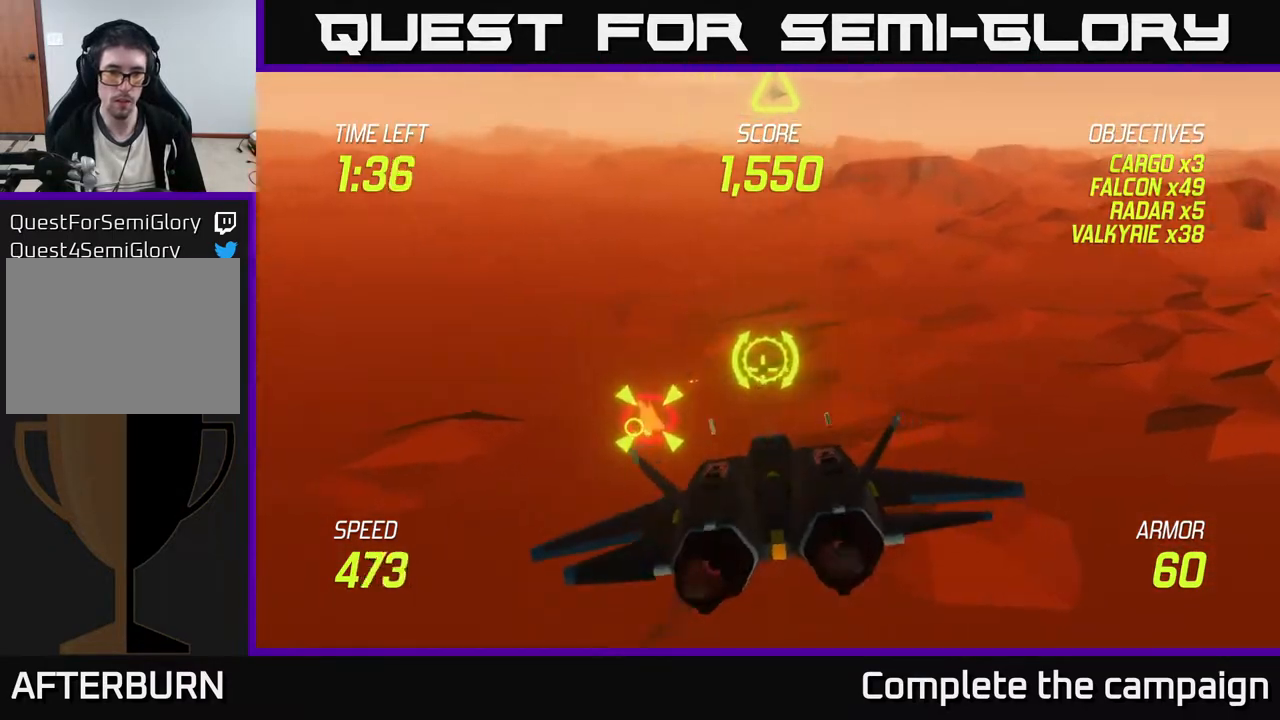
{"buttons": ["R2"], "left_stick": "left", "events": [[67, "R2", "up"], [167, "R2", "down"], [217, "left_stick", "down-right"], [267, "left_stick", "center"], [317, "left_stick", "left"]]}
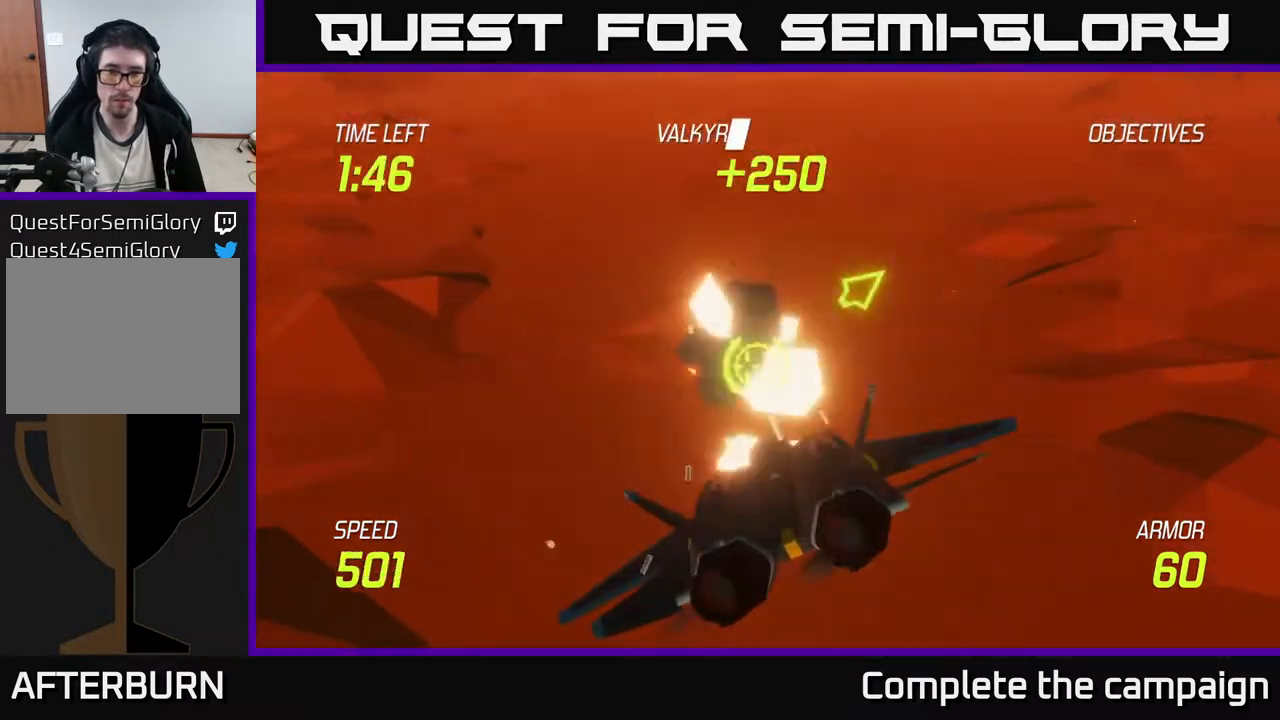
{"buttons": ["L2"], "left_stick": "right", "events": [[17, "R2", "up"], [33, "L2", "down"], [117, "L2", "up"], [200, "L2", "down"], [267, "left_stick", "right"], [283, "L2", "up"], [417, "L2", "down"]]}
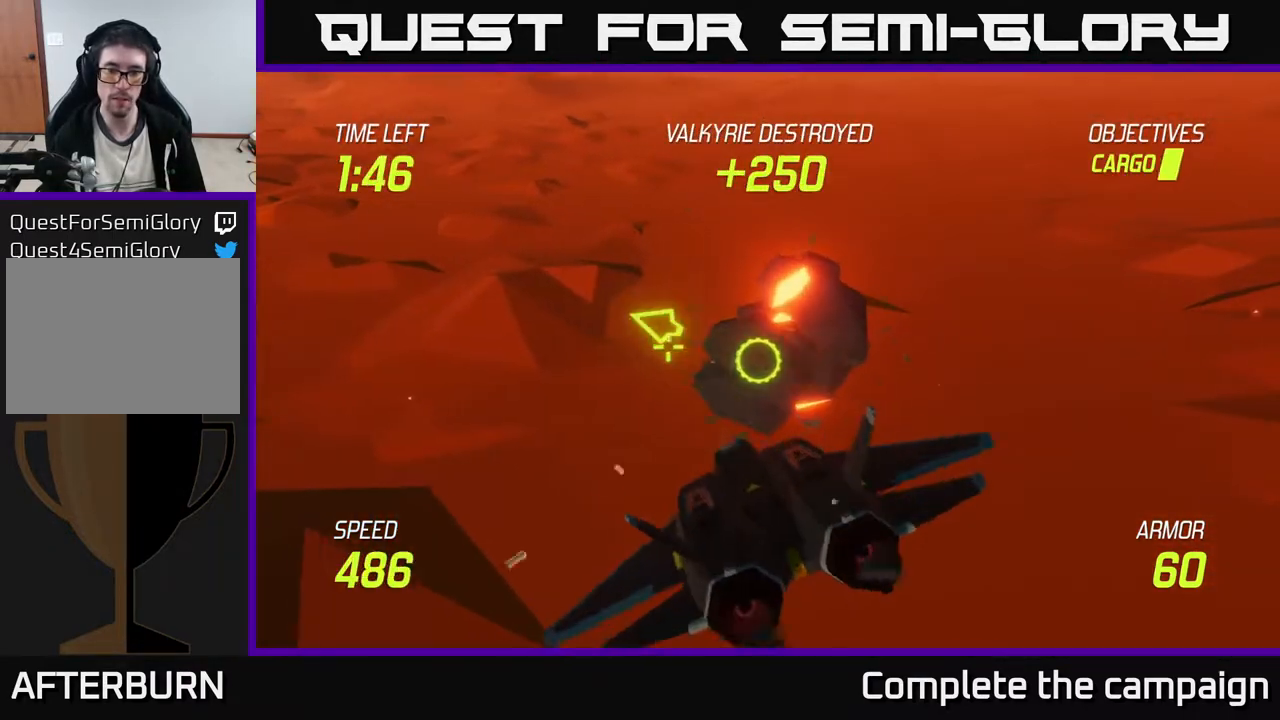
{"buttons": [], "left_stick": "right", "events": [[33, "L2", "up"]]}
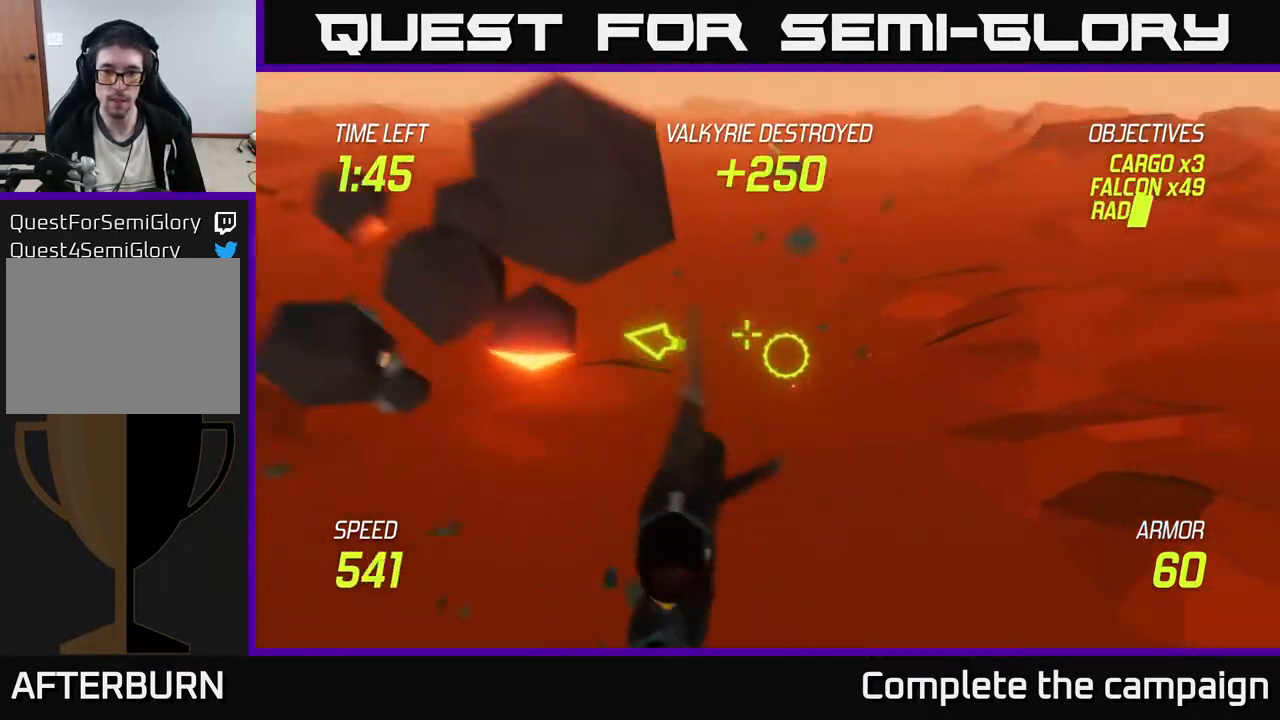
{"buttons": [], "left_stick": "up-right", "events": [[183, "left_stick", "up-right"]]}
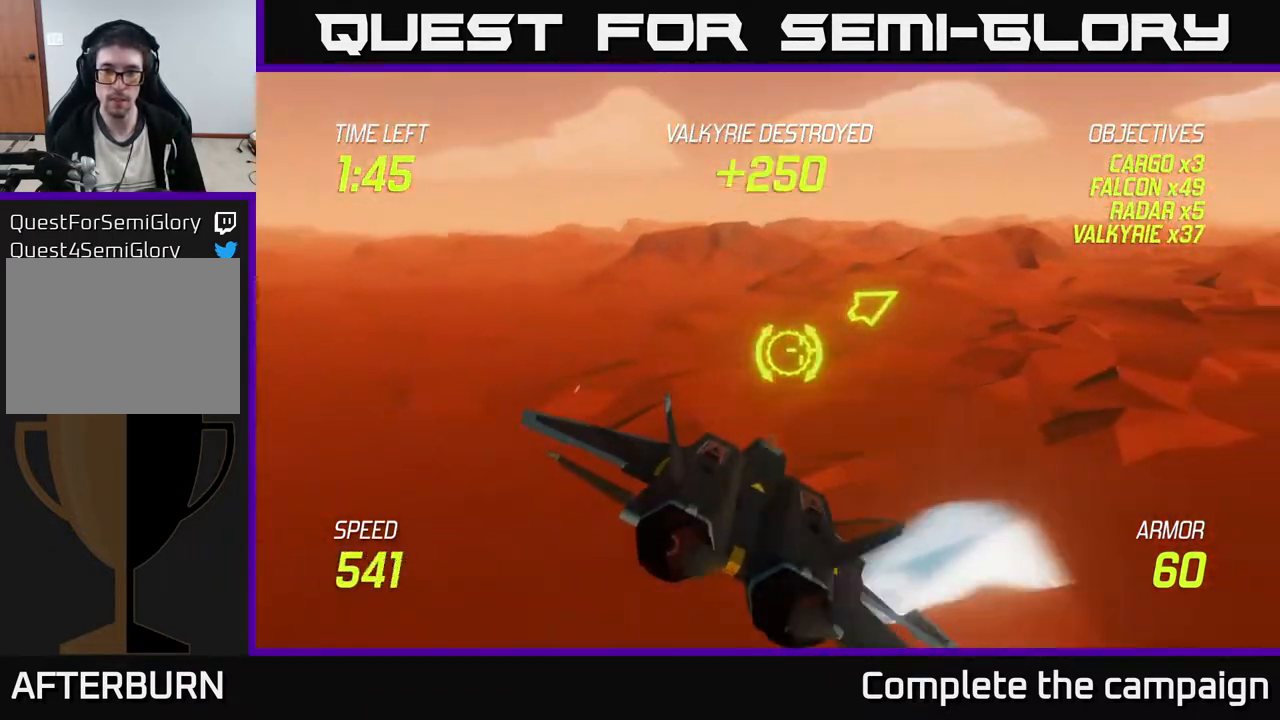
{"buttons": ["L2"], "left_stick": "up-right", "events": [[33, "L2", "down"]]}
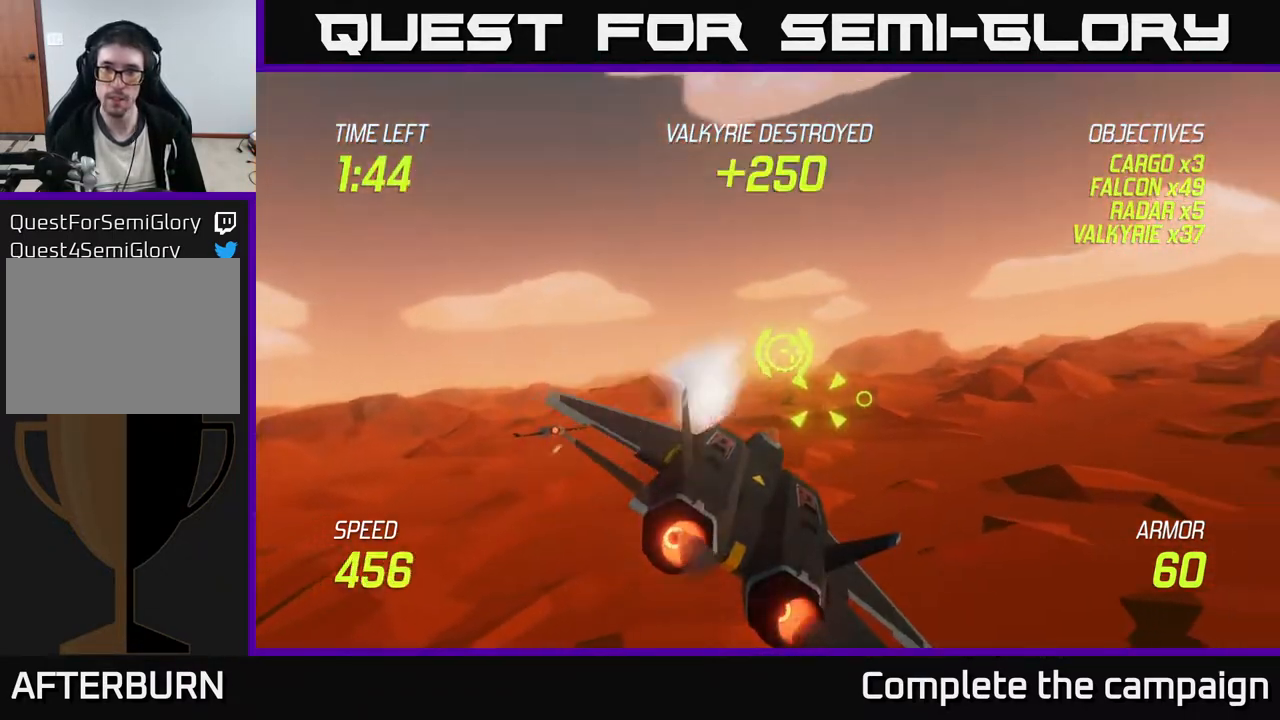
{"buttons": [], "left_stick": "up-left", "events": [[283, "L2", "up"], [283, "left_stick", "up-left"]]}
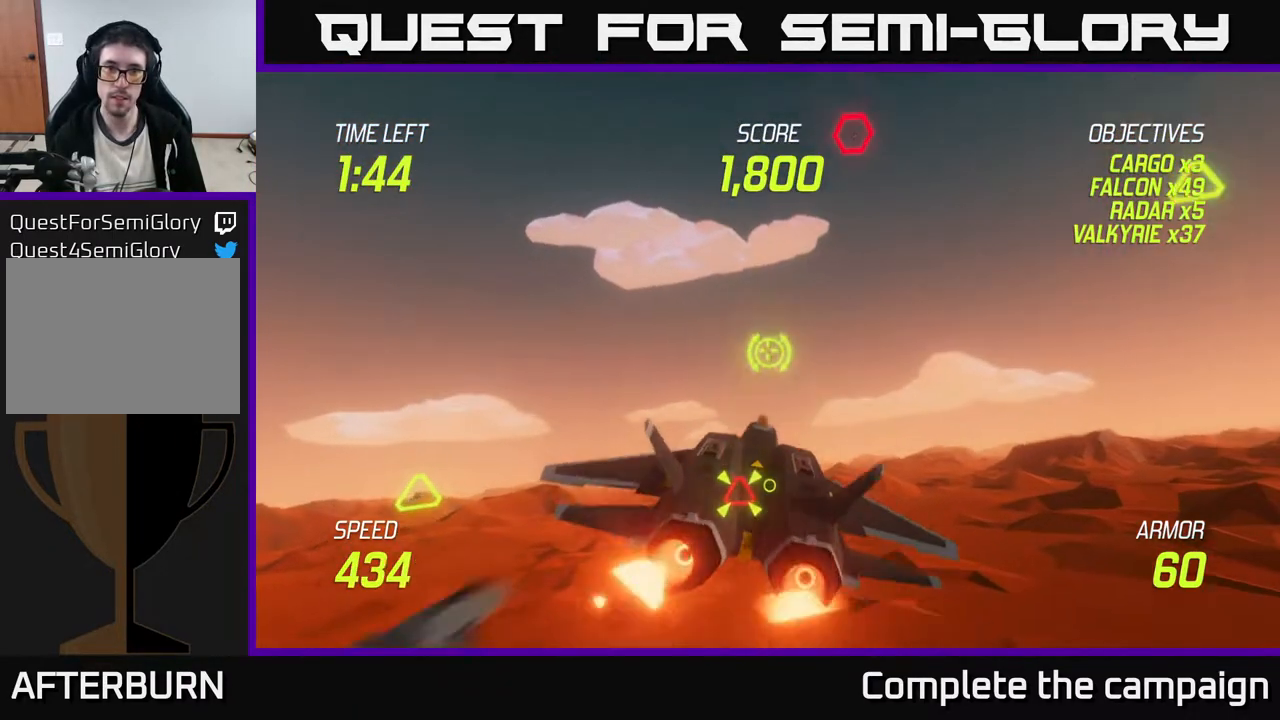
{"buttons": [], "left_stick": "up-right", "events": [[67, "left_stick", "up-right"]]}
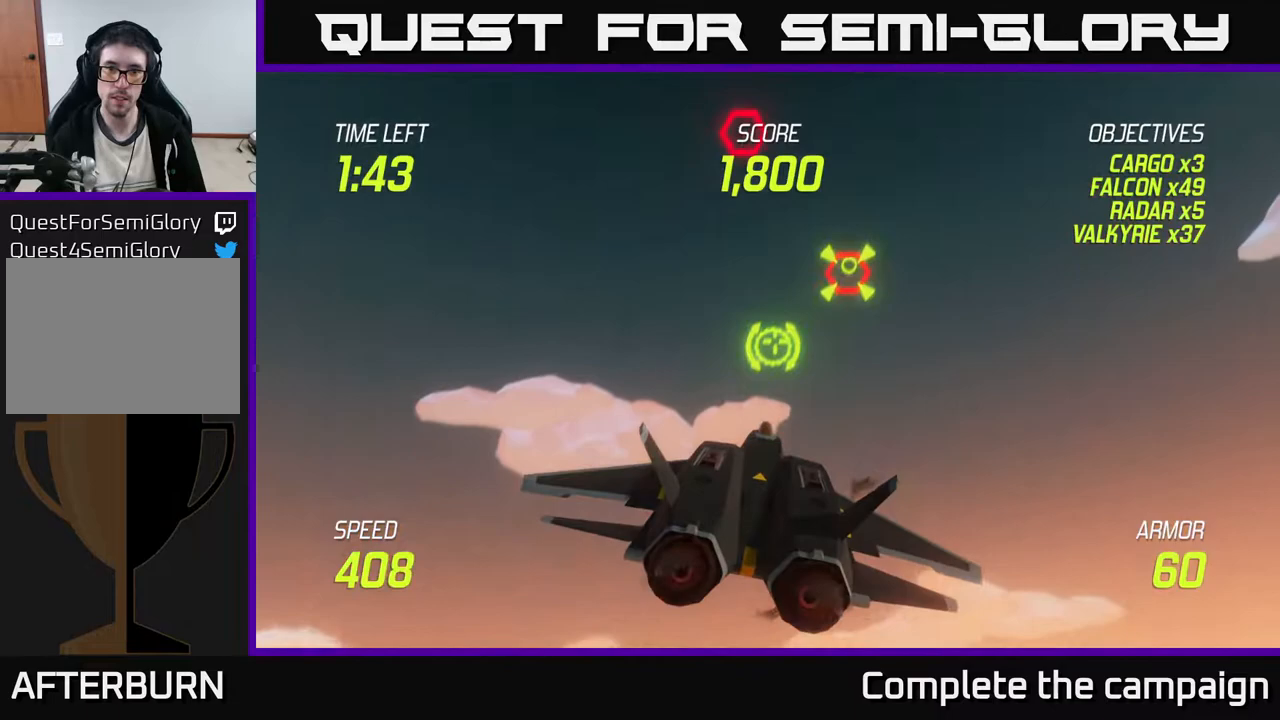
{"buttons": ["R2"], "left_stick": "center", "events": [[133, "R2", "down"], [183, "left_stick", "down-right"], [250, "left_stick", "center"]]}
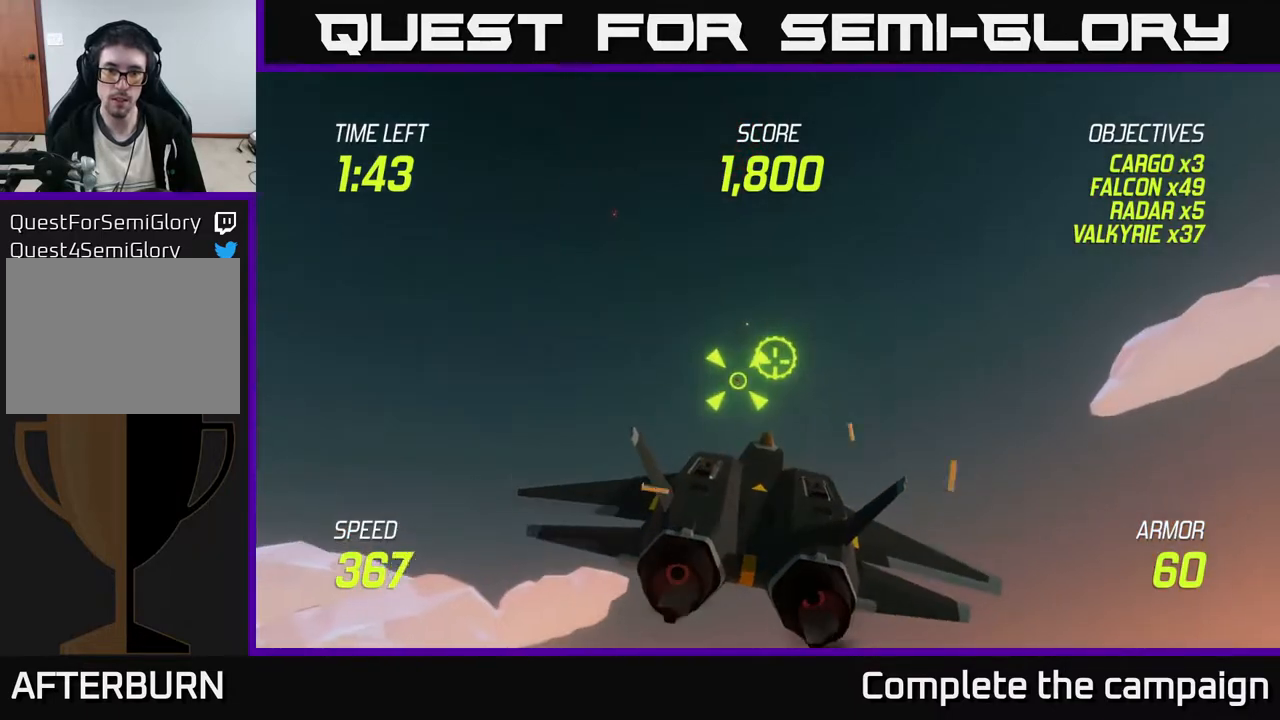
{"buttons": ["R2"], "left_stick": "center", "events": [[100, "left_stick", "up-left"], [183, "left_stick", "center"], [367, "left_stick", "right"], [433, "left_stick", "center"]]}
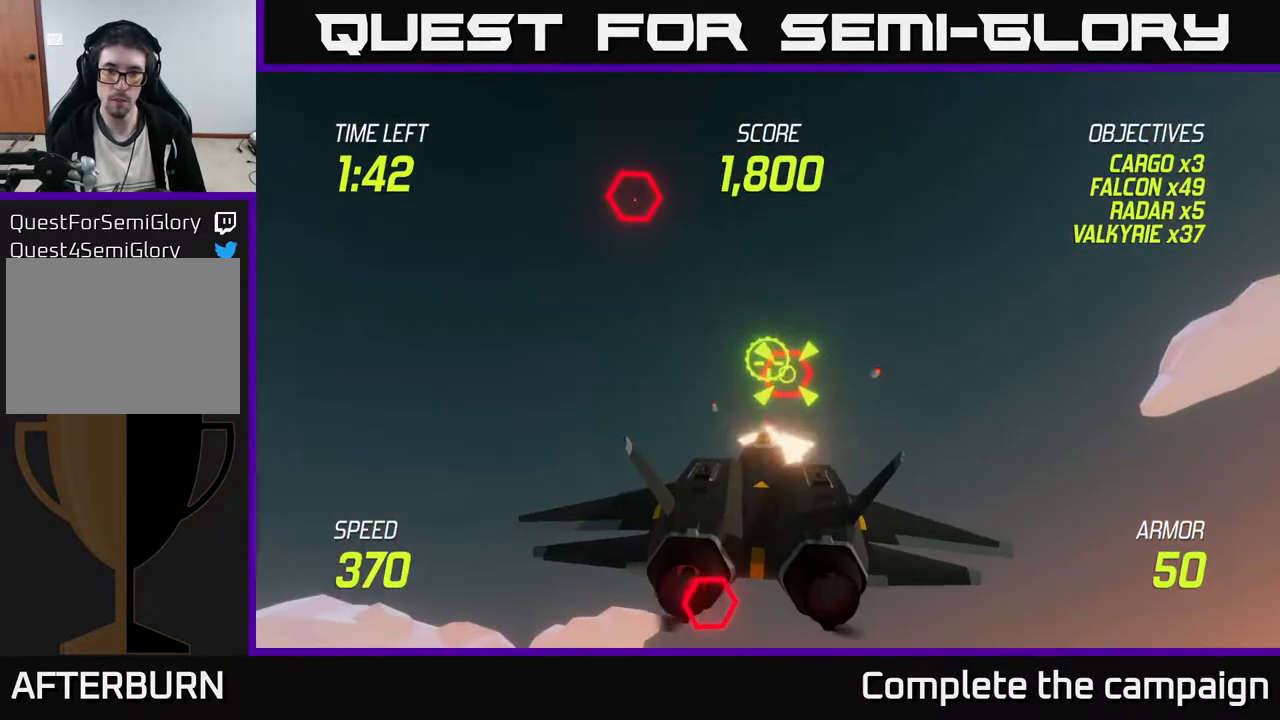
{"buttons": [], "left_stick": "down-right", "events": [[33, "L2", "down"], [83, "left_stick", "down-right"], [133, "R2", "up"], [133, "left_stick", "down-left"], [150, "L2", "up"], [217, "L2", "down"], [300, "L2", "up"], [333, "L2", "down"], [433, "L2", "up"], [500, "left_stick", "down-right"]]}
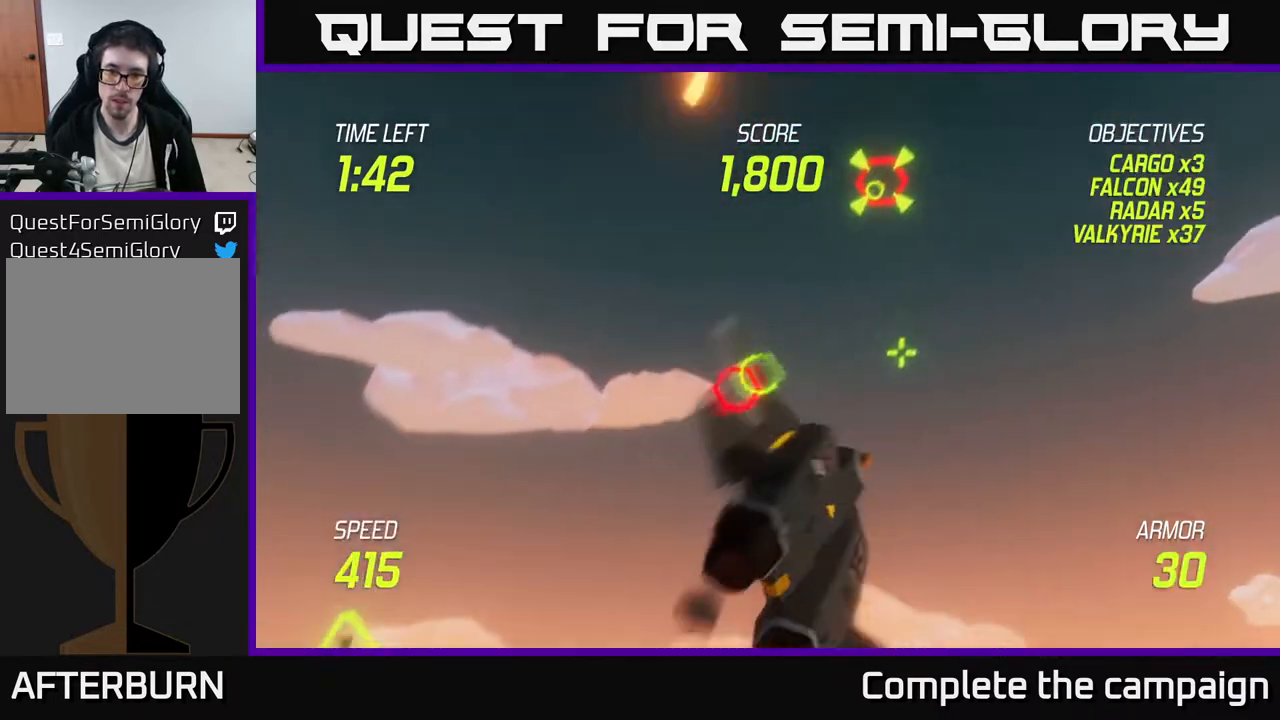
{"buttons": ["L2"], "left_stick": "right", "events": [[50, "left_stick", "right"], [433, "L2", "down"]]}
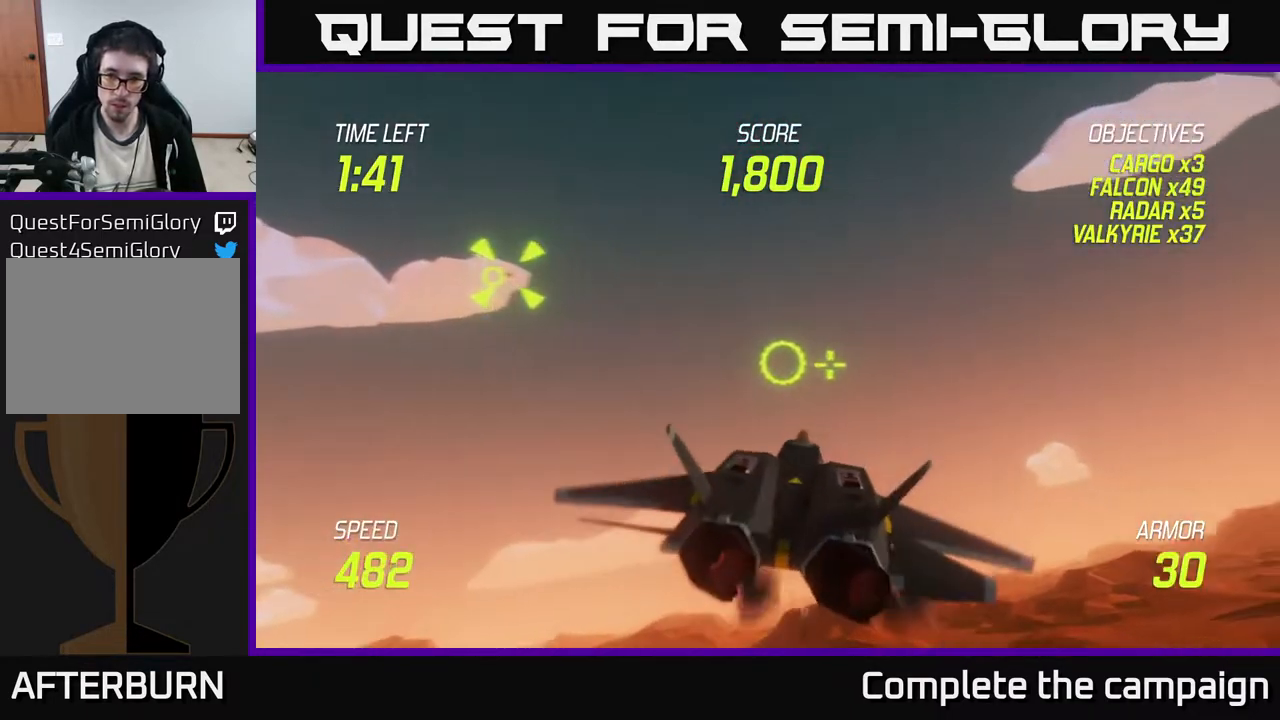
{"buttons": ["L2"], "left_stick": "right", "events": []}
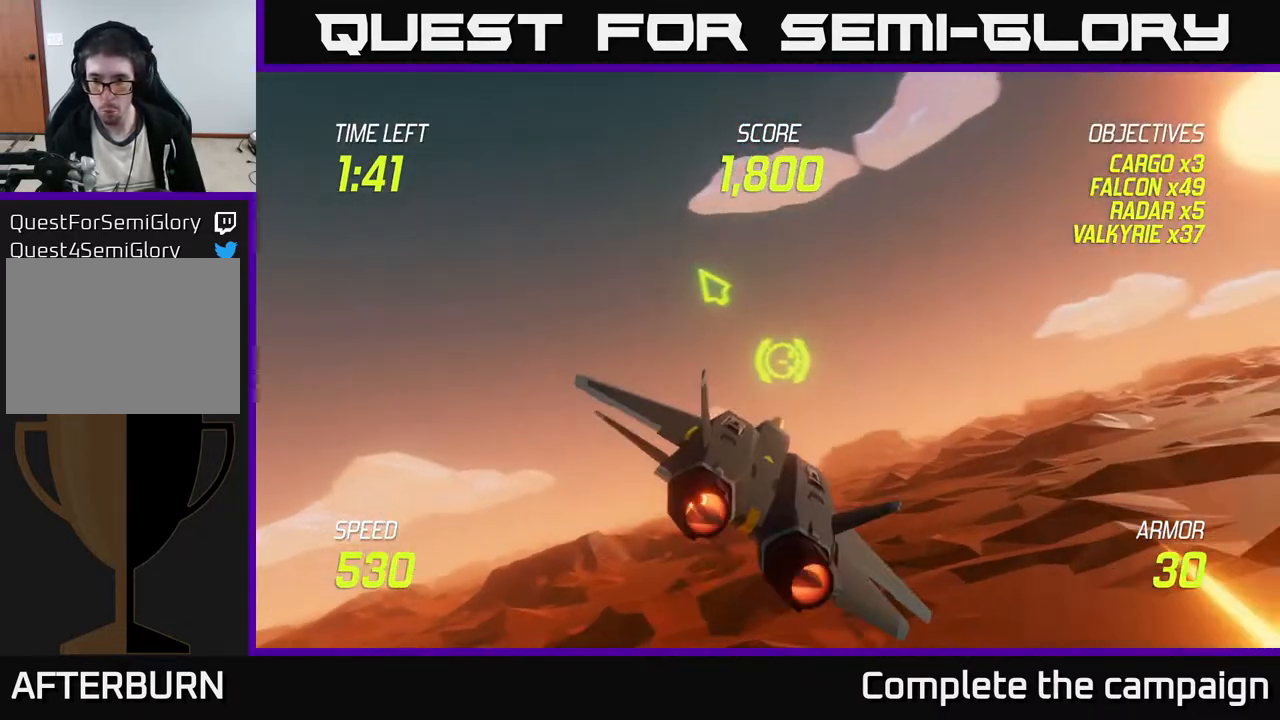
{"buttons": [], "left_stick": "right", "events": [[400, "L2", "up"]]}
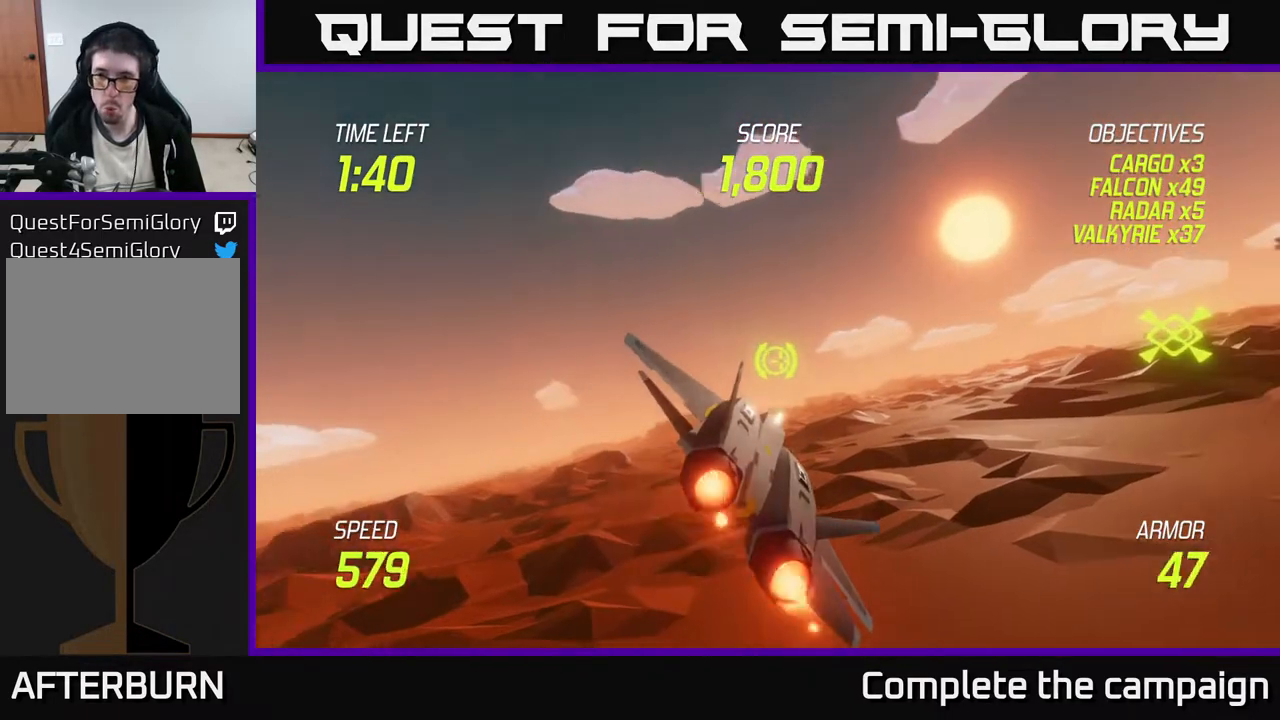
{"buttons": [], "left_stick": "right", "events": []}
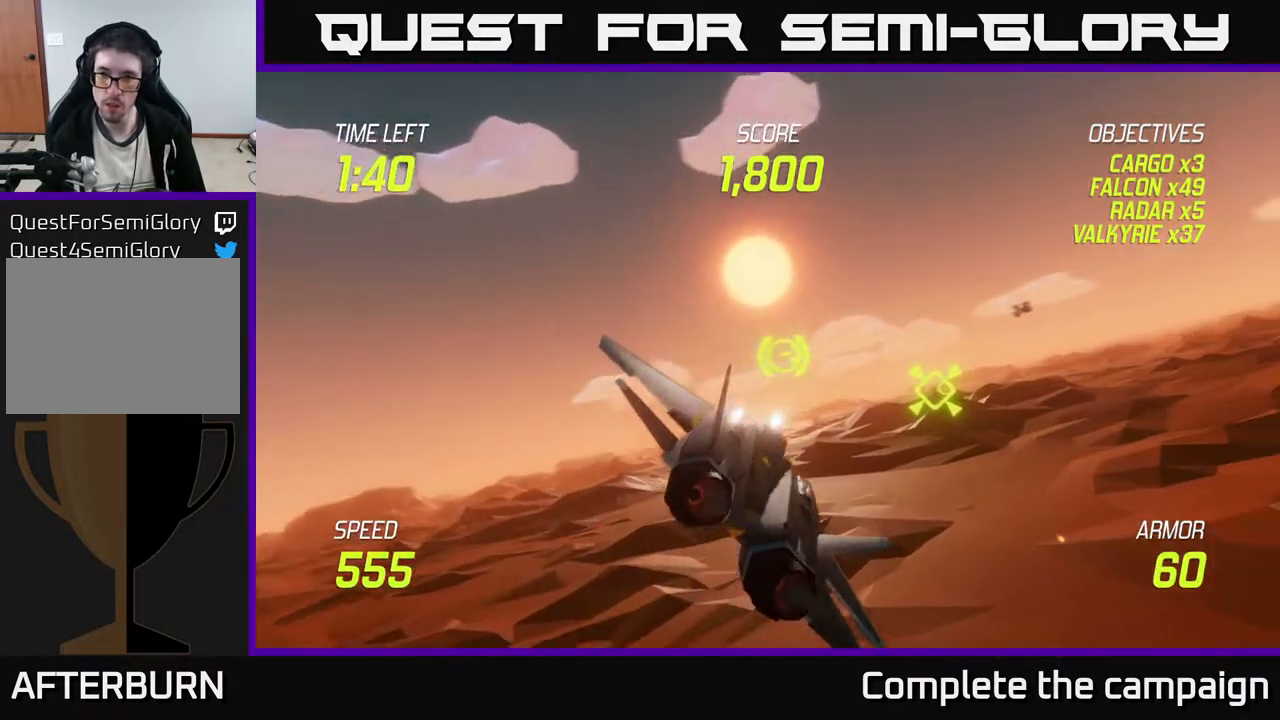
{"buttons": [], "left_stick": "down-left", "events": [[133, "L2", "down"], [167, "L2", "up"], [233, "L2", "down"], [317, "L2", "up"], [350, "left_stick", "down-left"], [400, "L2", "down"], [450, "L2", "up"]]}
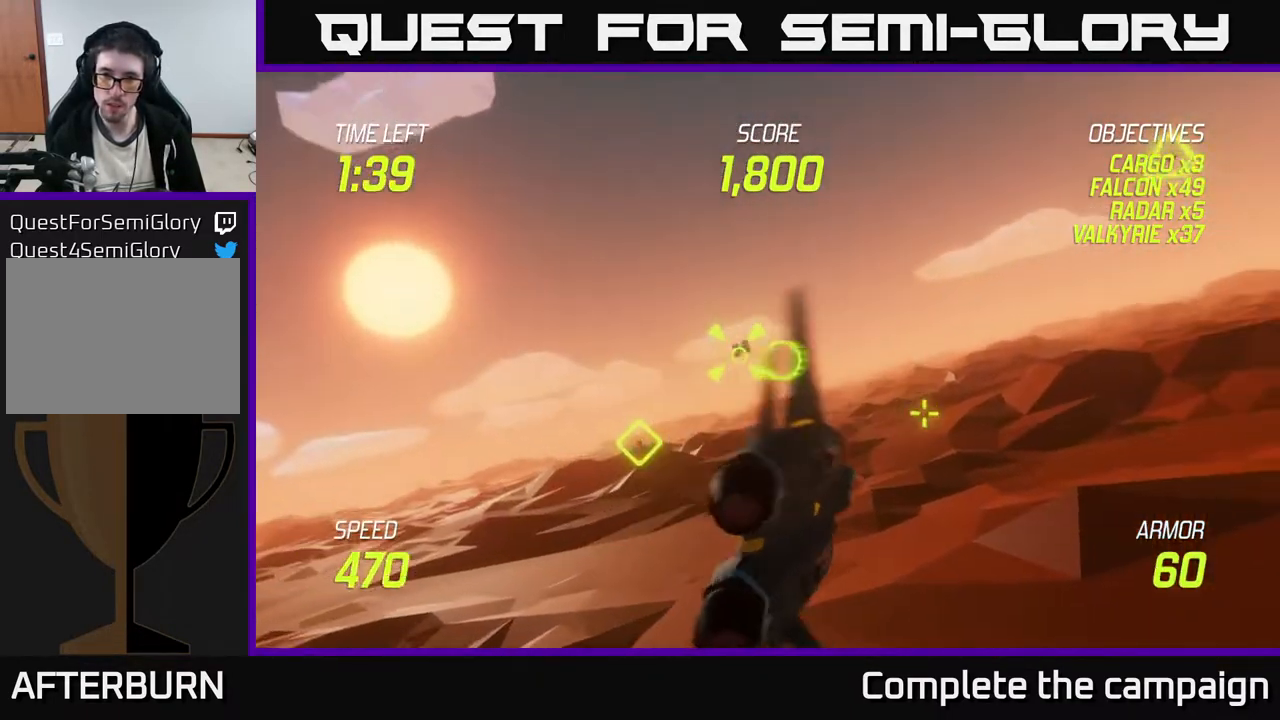
{"buttons": [], "left_stick": "right", "events": [[133, "left_stick", "right"]]}
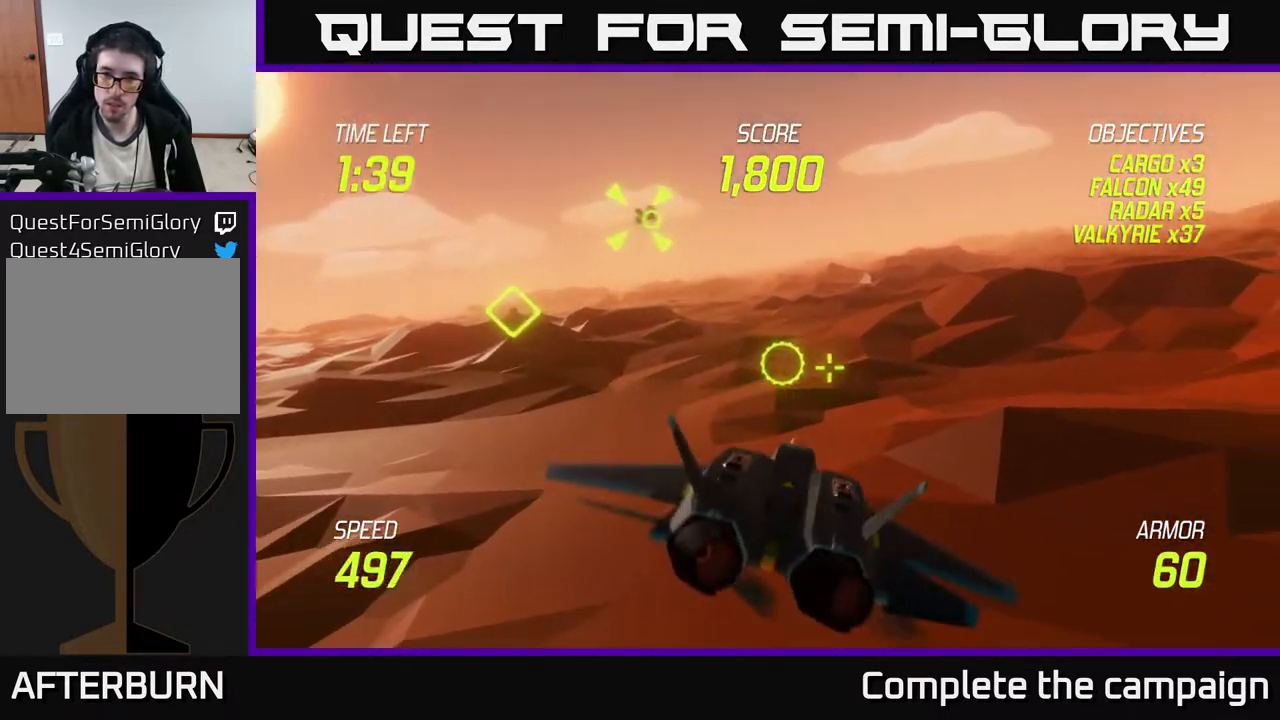
{"buttons": [], "left_stick": "up-right", "events": [[83, "left_stick", "up-right"]]}
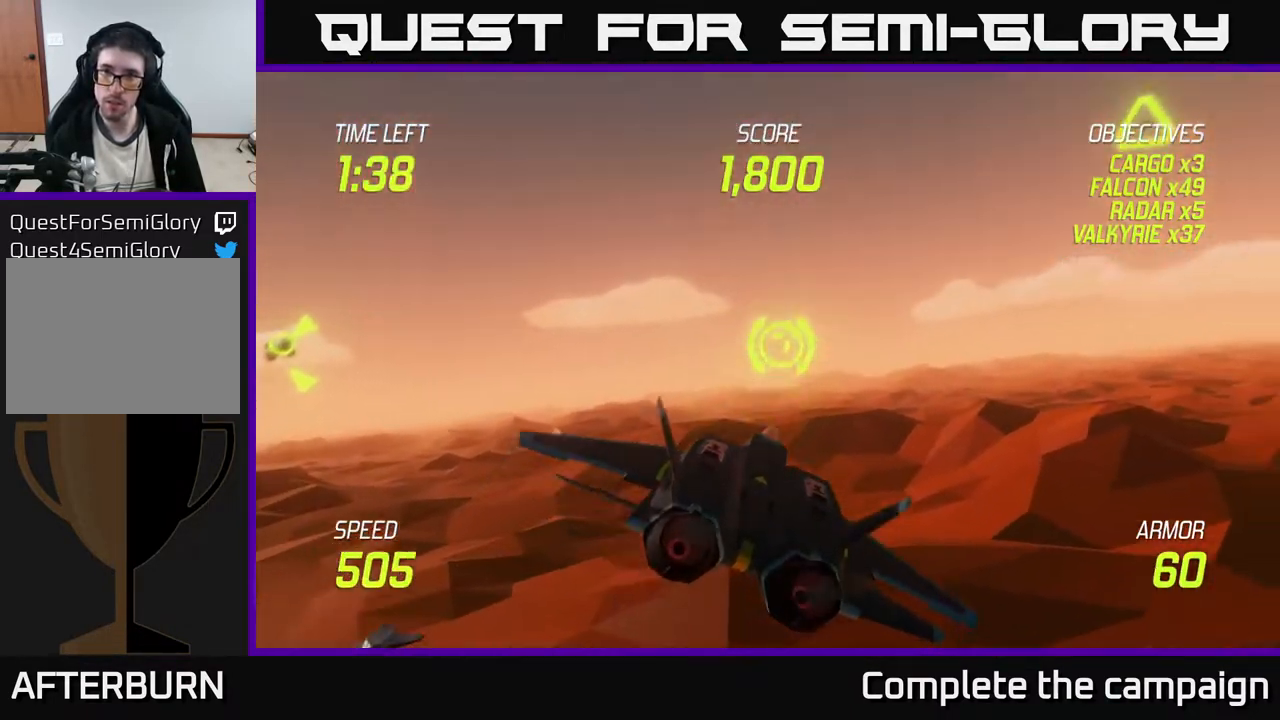
{"buttons": [], "left_stick": "right", "events": [[250, "left_stick", "right"]]}
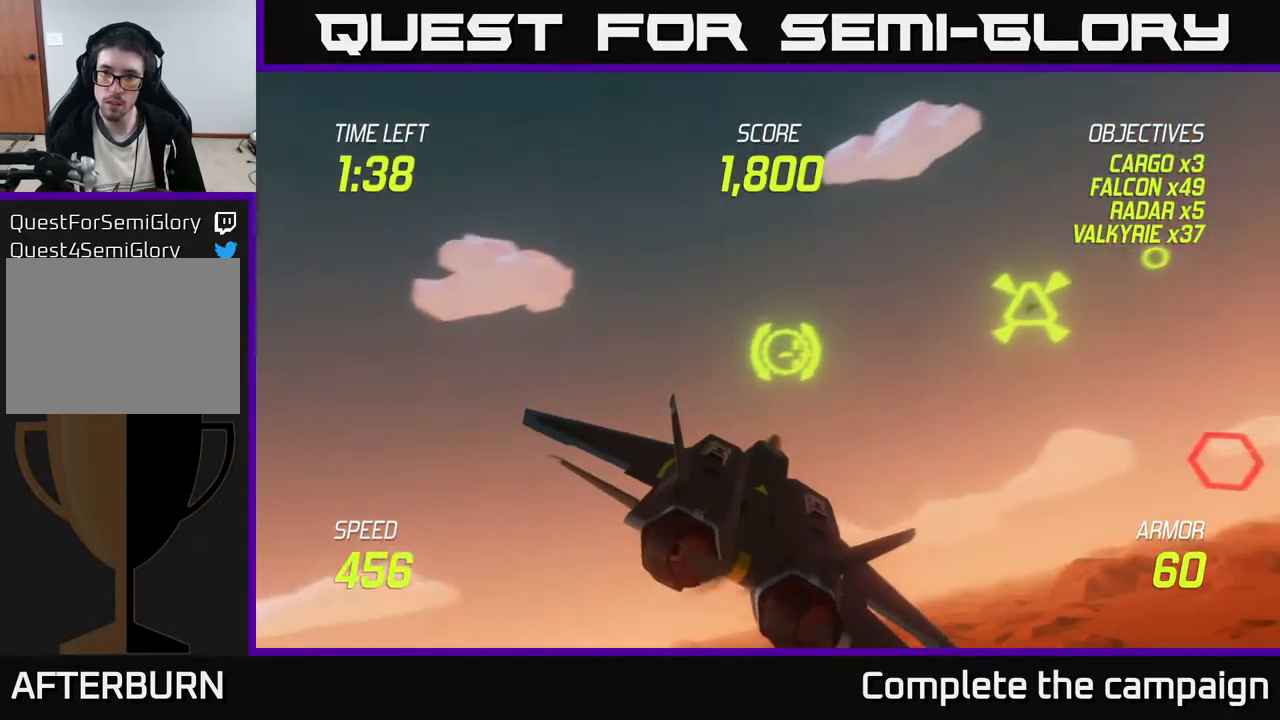
{"buttons": [], "left_stick": "up-right", "events": [[233, "left_stick", "up-right"]]}
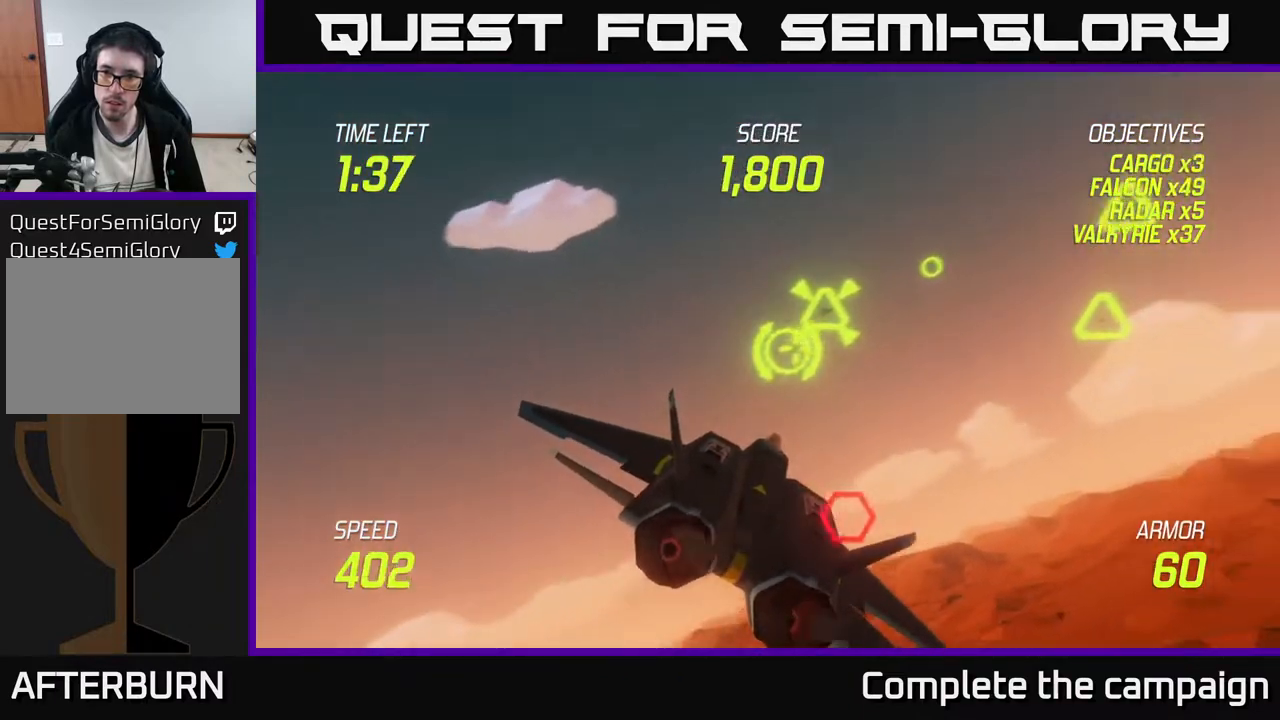
{"buttons": ["R2"], "left_stick": "down-right", "events": [[200, "R2", "down"], [433, "left_stick", "down-right"]]}
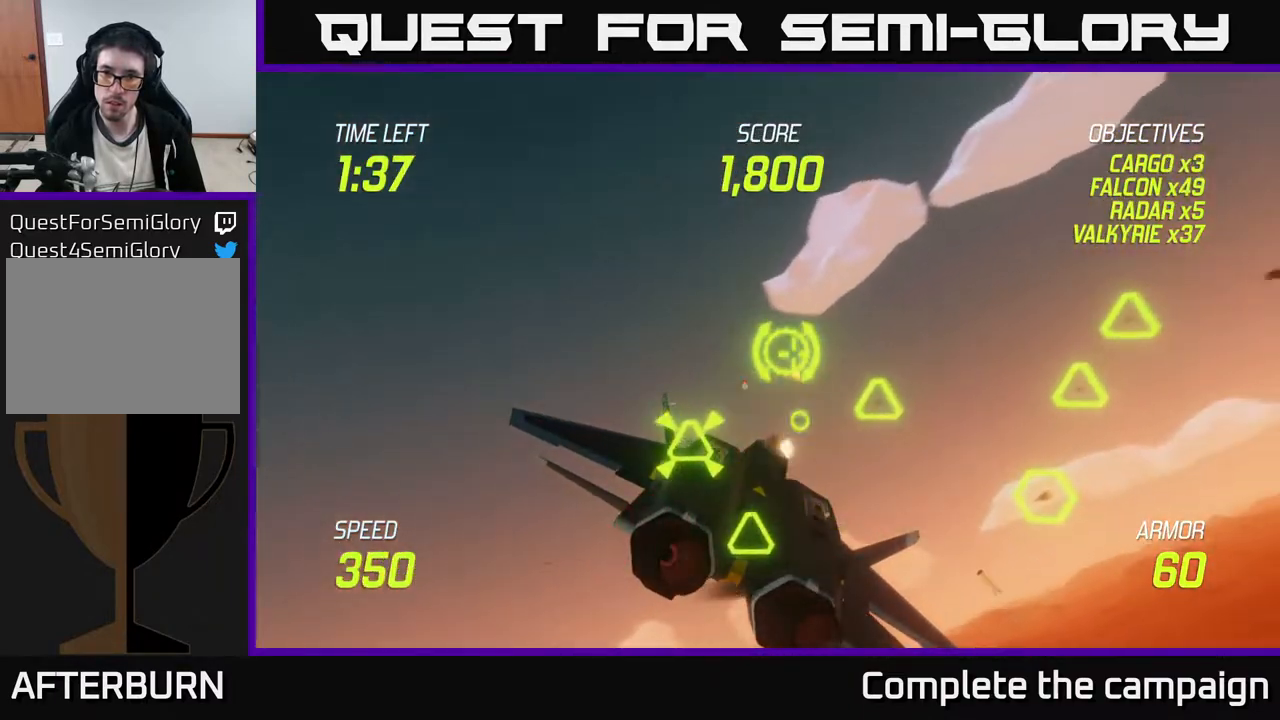
{"buttons": ["R2"], "left_stick": "center", "events": [[33, "left_stick", "center"], [83, "R2", "up"], [267, "left_stick", "down-right"], [350, "R2", "down"], [400, "left_stick", "center"]]}
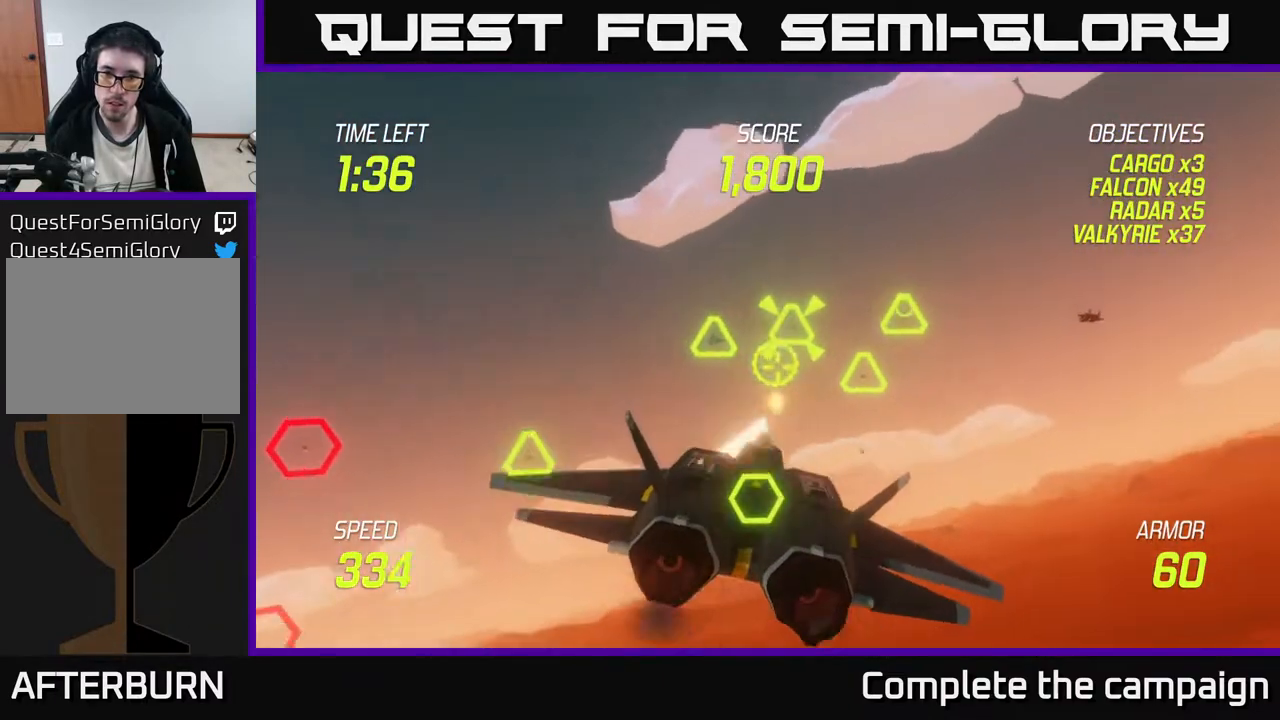
{"buttons": ["R2"], "left_stick": "down-right", "events": [[17, "left_stick", "right"], [83, "left_stick", "up-right"], [300, "left_stick", "down-right"]]}